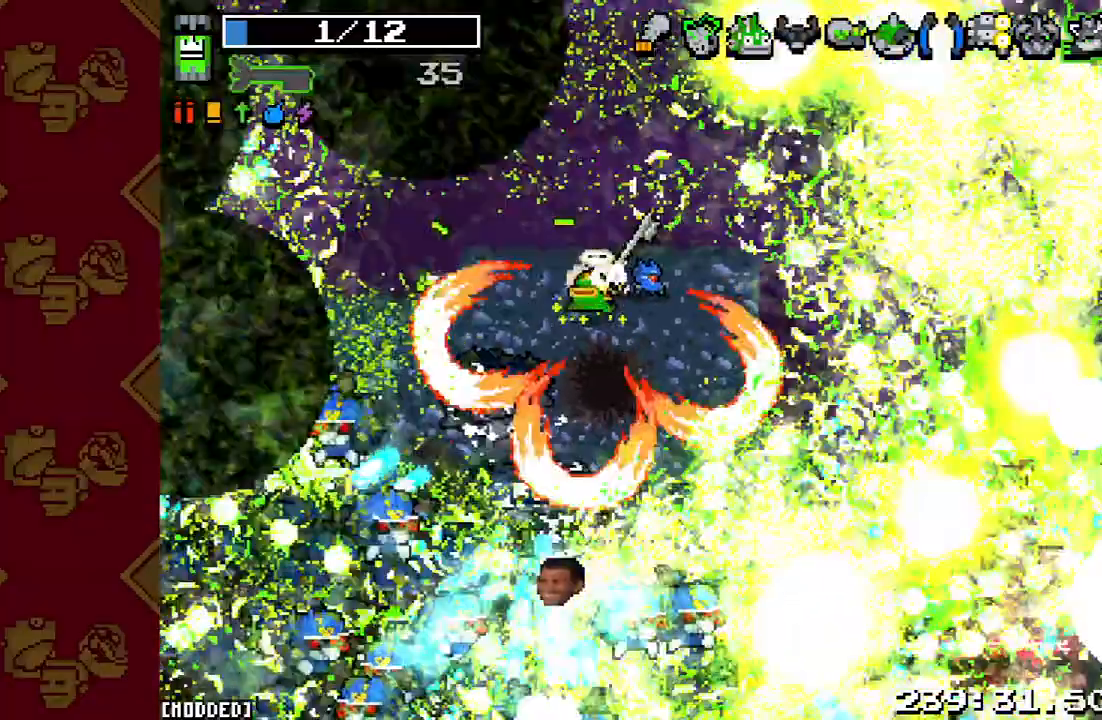
Gameplay with a controller (PlayStation layout); each line is a JSON object with the inputs held at the frame after it. "events" lists button and stick changes between this image and that frame as [ms after this image, input, new state], when the widget could be followed in between. Not read: L3 R3.
{"buttons": ["R2"], "left_stick": "up-left", "right_stick": "down", "events": [[33, "R2", "up"], [200, "R2", "down"], [333, "R2", "up"], [500, "R2", "down"]]}
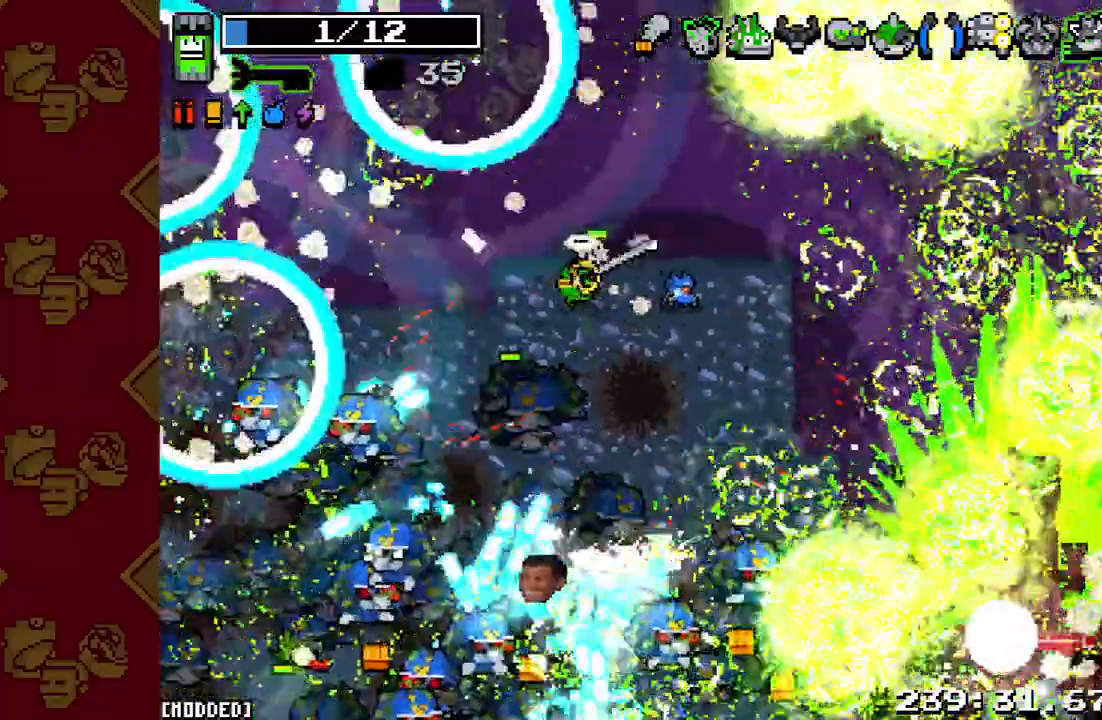
{"buttons": ["R2"], "left_stick": "up-right", "right_stick": "down", "events": [[100, "left_stick", "left"], [133, "R2", "up"], [233, "R2", "down"], [333, "left_stick", "up-right"], [400, "R2", "up"], [500, "R2", "down"]]}
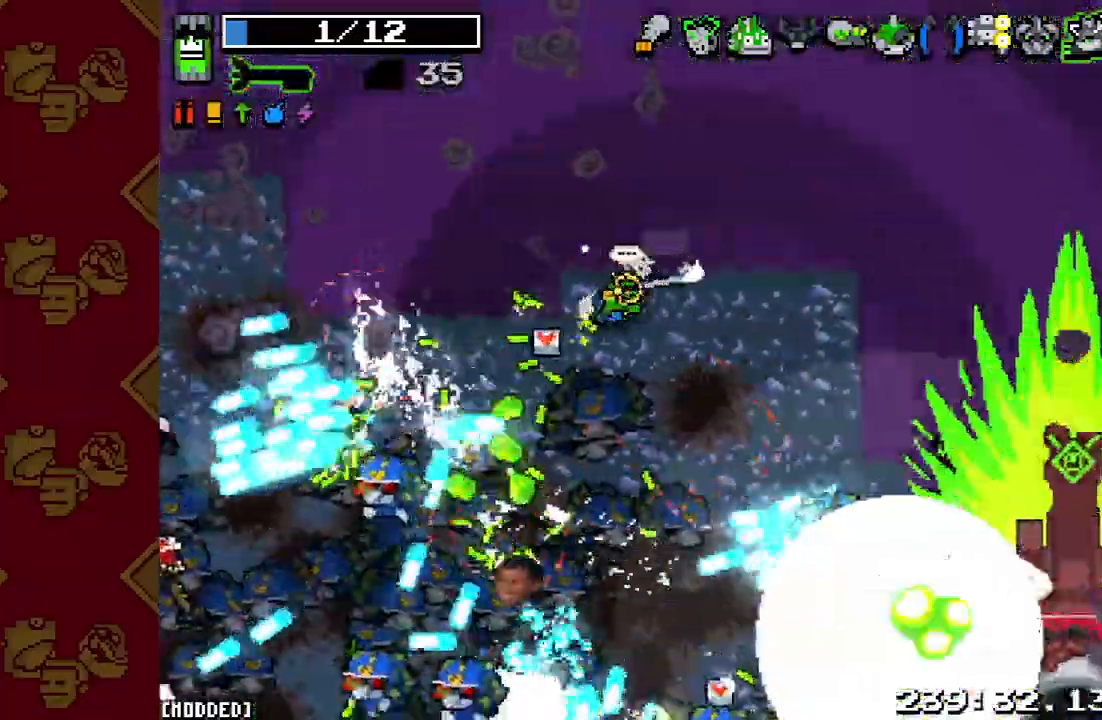
{"buttons": ["R2"], "left_stick": "left", "right_stick": "down", "events": [[133, "R2", "up"], [233, "R2", "down"], [267, "left_stick", "left"], [367, "R2", "up"], [500, "R2", "down"]]}
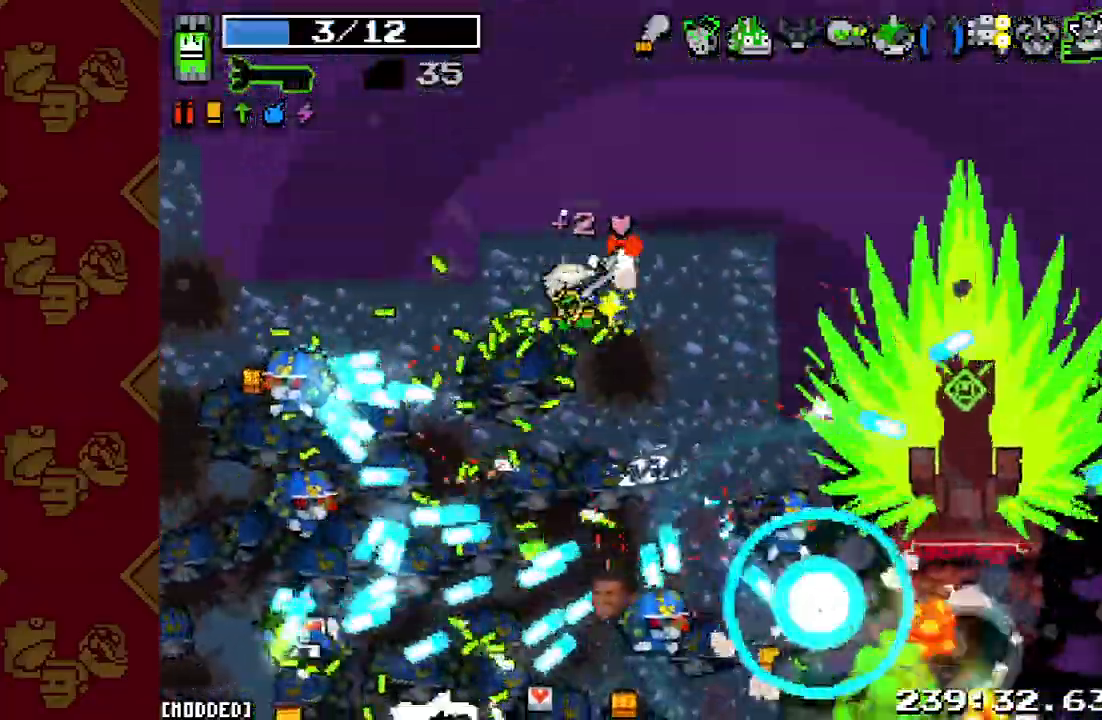
{"buttons": ["R2"], "left_stick": "up-left", "right_stick": "down", "events": [[100, "R2", "up"], [133, "left_stick", "down-left"], [233, "R2", "down"], [300, "left_stick", "up"], [333, "R2", "up"], [433, "R2", "down"], [467, "left_stick", "up-left"]]}
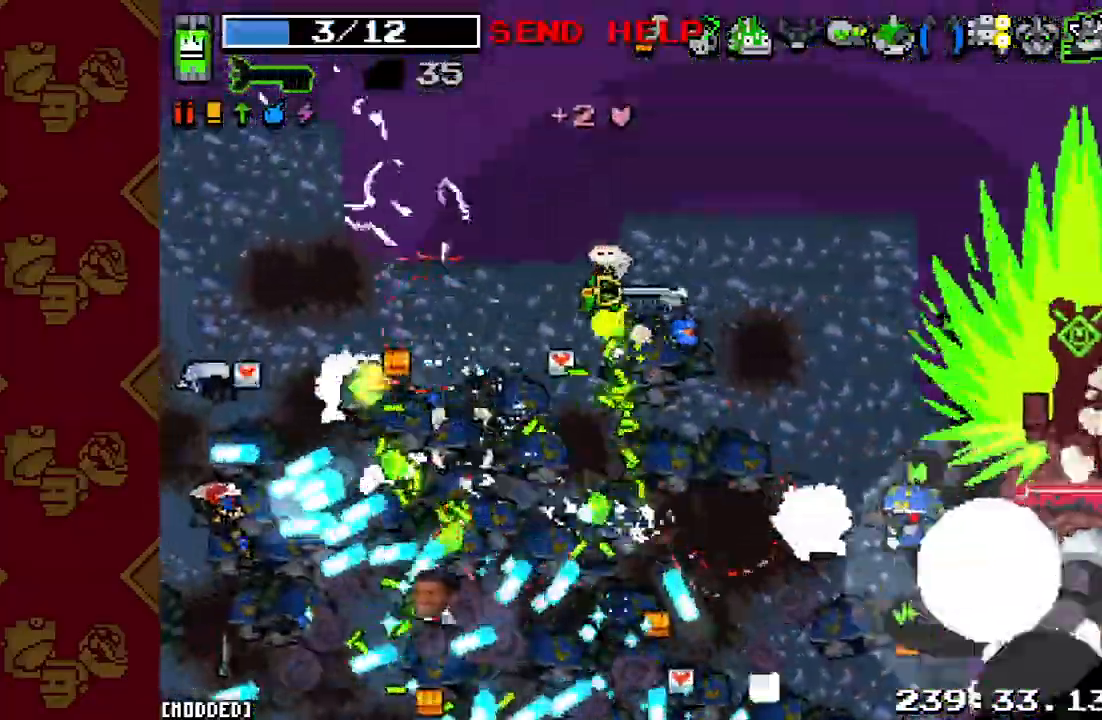
{"buttons": ["R2"], "left_stick": "left", "right_stick": "down", "events": [[33, "R2", "up"], [33, "left_stick", "left"], [167, "R2", "down"], [267, "R2", "up"], [400, "R2", "down"]]}
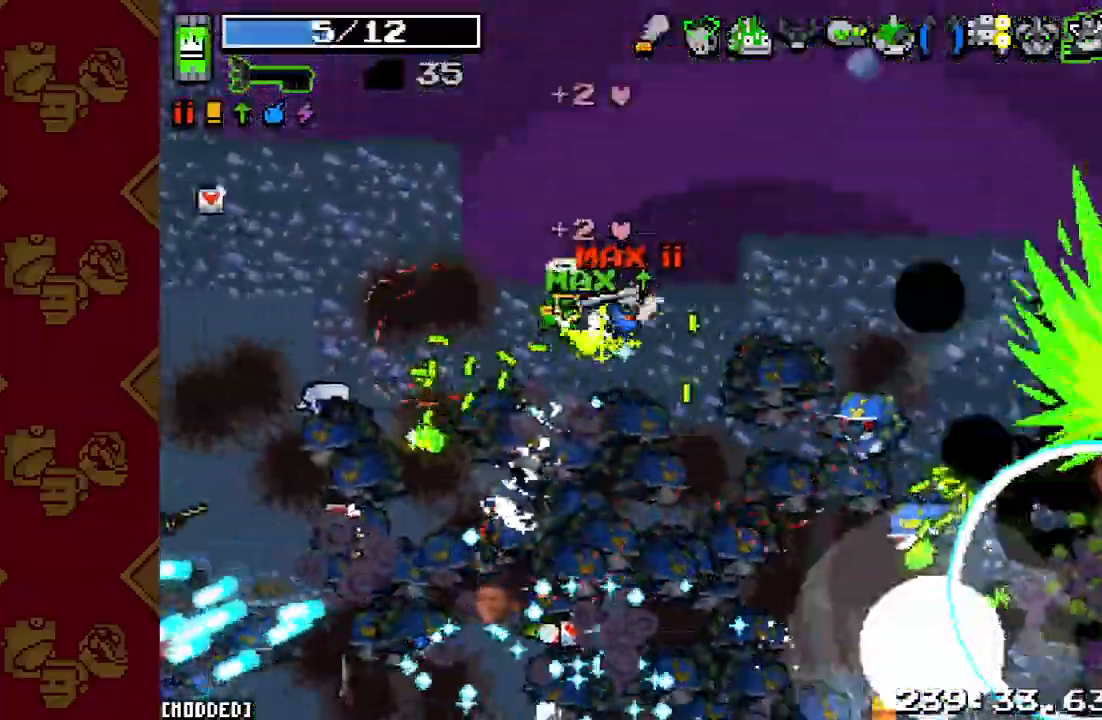
{"buttons": [], "left_stick": "up-left", "right_stick": "down-right", "events": [[33, "R2", "up"], [433, "left_stick", "up-left"], [433, "right_stick", "down-right"]]}
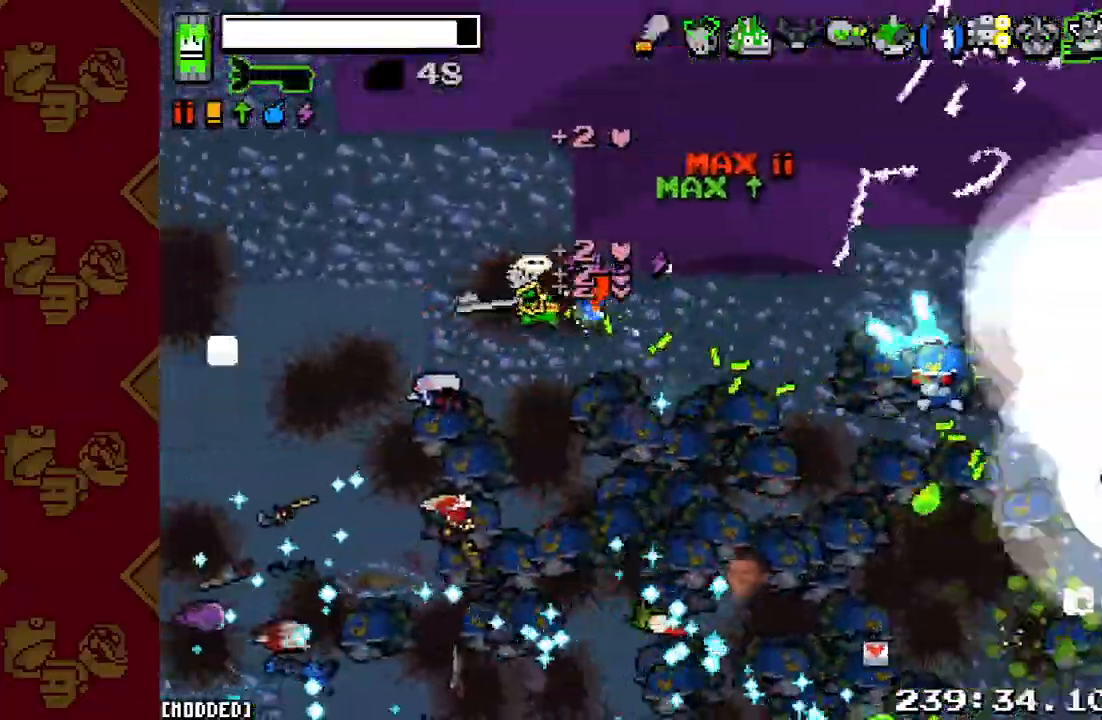
{"buttons": ["R2"], "left_stick": "up-right", "right_stick": "down-right", "events": [[67, "left_stick", "right"], [133, "R2", "down"], [300, "R2", "up"], [300, "left_stick", "down-right"], [500, "R2", "down"], [500, "left_stick", "up-right"]]}